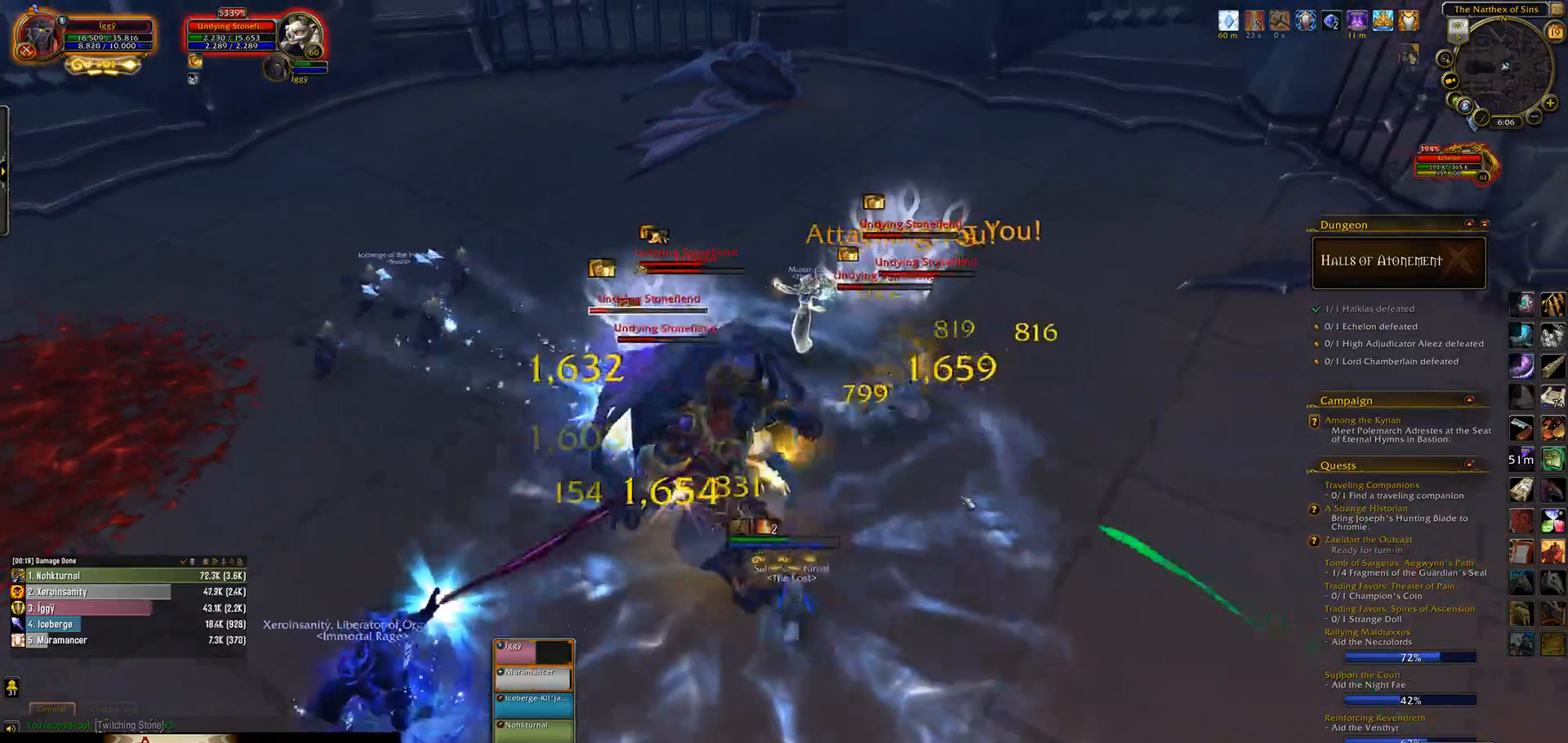
Gameplay with keyboard and mouse; each line is a JSON object with the keys and mouse buttons held at the frame after it. "events" lists presses ("down") and releases ("up") of ".", "/", "0", "1", "2", "3", "4", "5", "6", "7", "8", "9", "a", "alt_l", "alt_r", "b", "backslash", "backspace", "c", "caps_lock", "comma", "ctrl_l", "ctrl_r", "d", "down", "e", "equals", "escape", "f", "f1", "f10", "f11", "f12", "f2", "f3", "f4", "f5", "f6", "f7", "f8", "f9", "g", "h", "i", "j", "k", "l", "lbracket", "left", "m", "minus", "n", "o", "p", "q", "quote", "r", "rbracket", "return", "right", "s", "semicolon", "shift_l", "shift_r", "space", "super_l", "super_r", "t", "tab", "tilde", "u", "up", "v", "w", "x", "y", "z", "mouse_left", "mouse_wheel" and "mouse_right" between this image and that frame as [ms after this image, input, new state], when the widget could be followed in between. "mouse_left", "mouse_wheel", "mouse_right" = the "left", "wheel", "right" buttons of the "mouse" list. No other keys are recorded. "wheel" means that the mouse wheel is clicked or scrolled. Mouse movement is not recorded.
{"keys": [], "mouse": [], "events": [[50, "e", "up"], [183, "q", "up"], [217, "s", "up"], [317, "5", "down"], [417, "5", "up"]]}
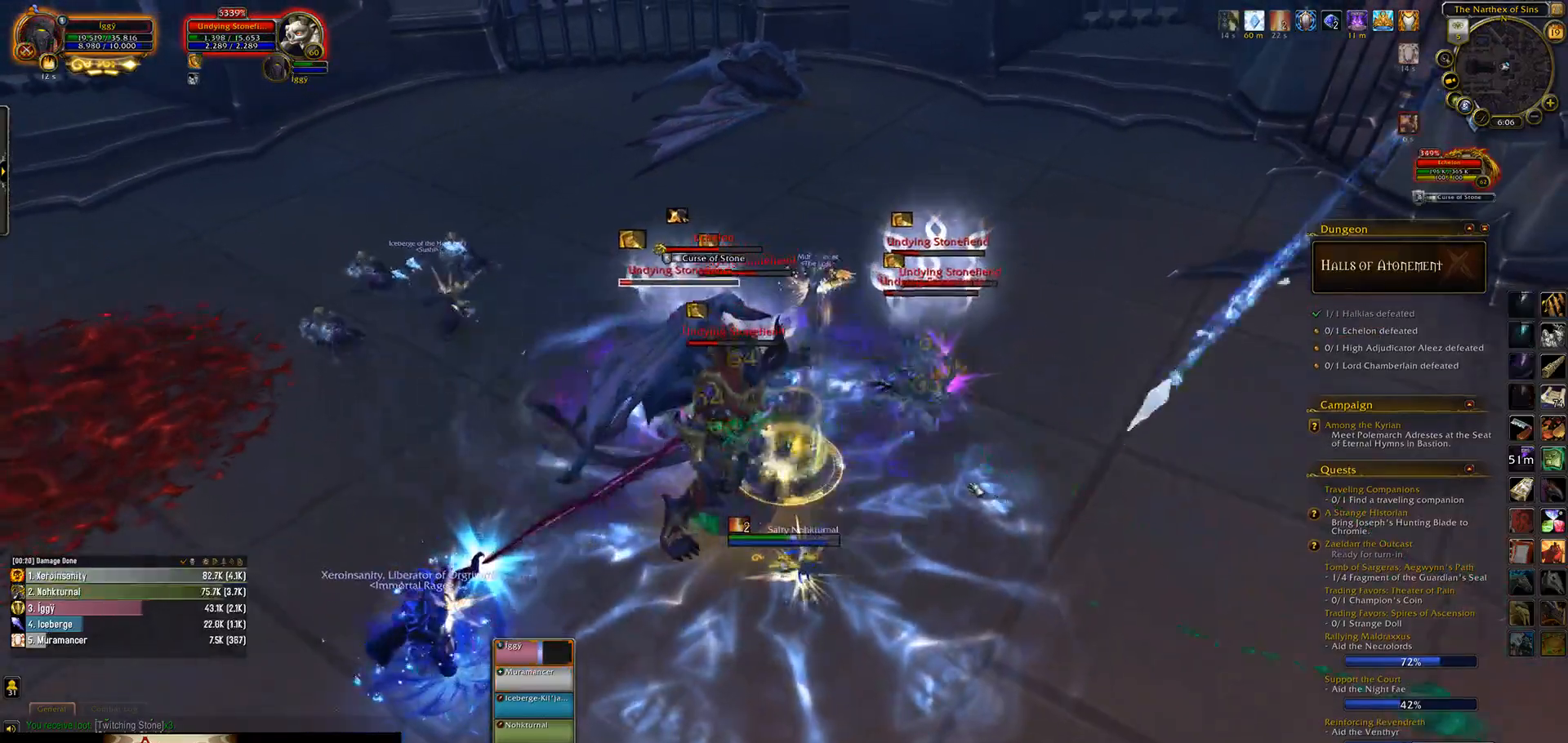
{"keys": [], "mouse": [], "events": [[17, "5", "down"], [100, "5", "up"], [200, "5", "down"], [317, "5", "up"]]}
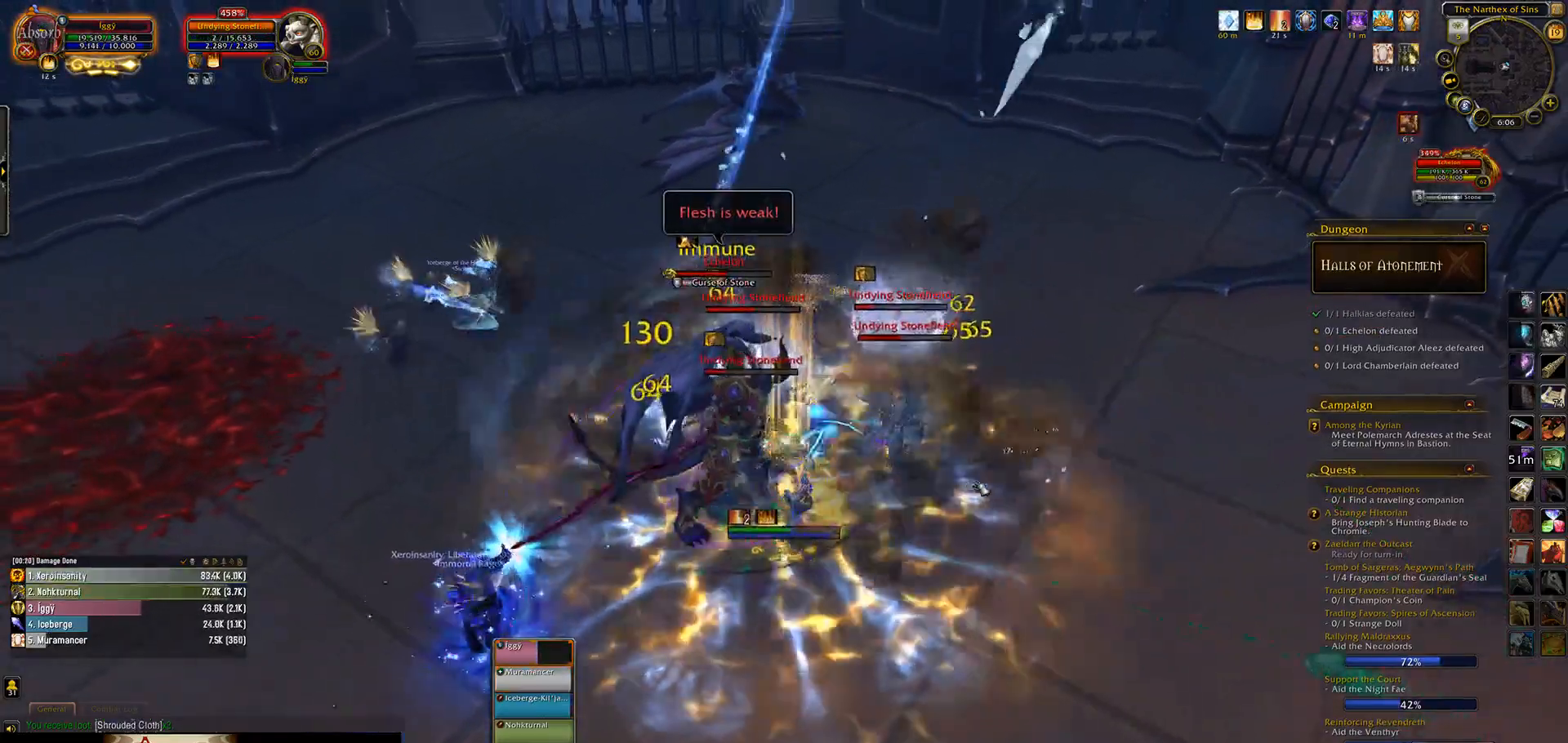
{"keys": ["e"], "mouse": [], "events": [[183, "q", "down"], [200, "s", "down"], [333, "e", "down"], [467, "q", "up"], [483, "s", "up"]]}
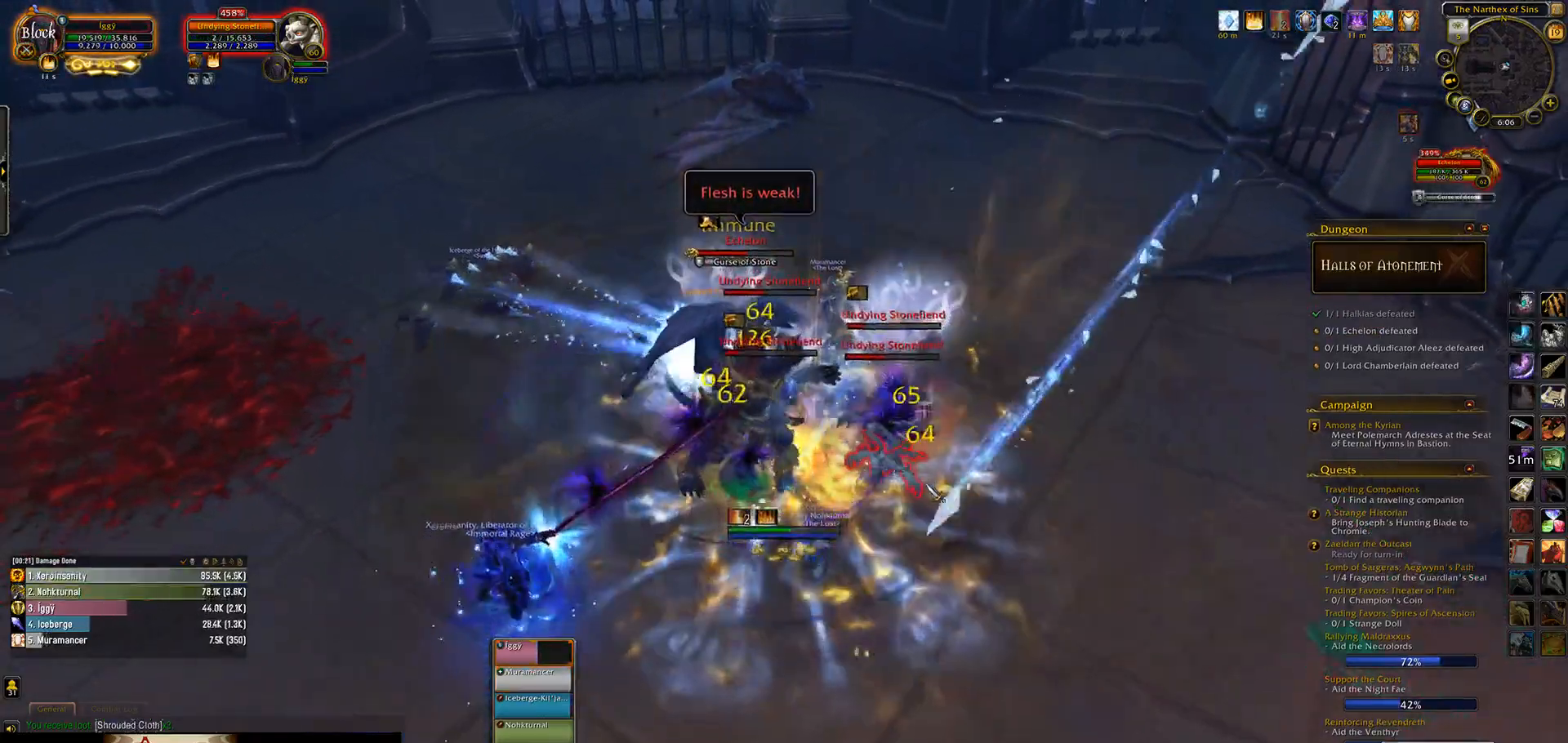
{"keys": [], "mouse": [], "events": [[17, "e", "up"], [133, "ctrl_l", "down"], [217, "1", "down"], [367, "1", "up"], [467, "ctrl_l", "up"]]}
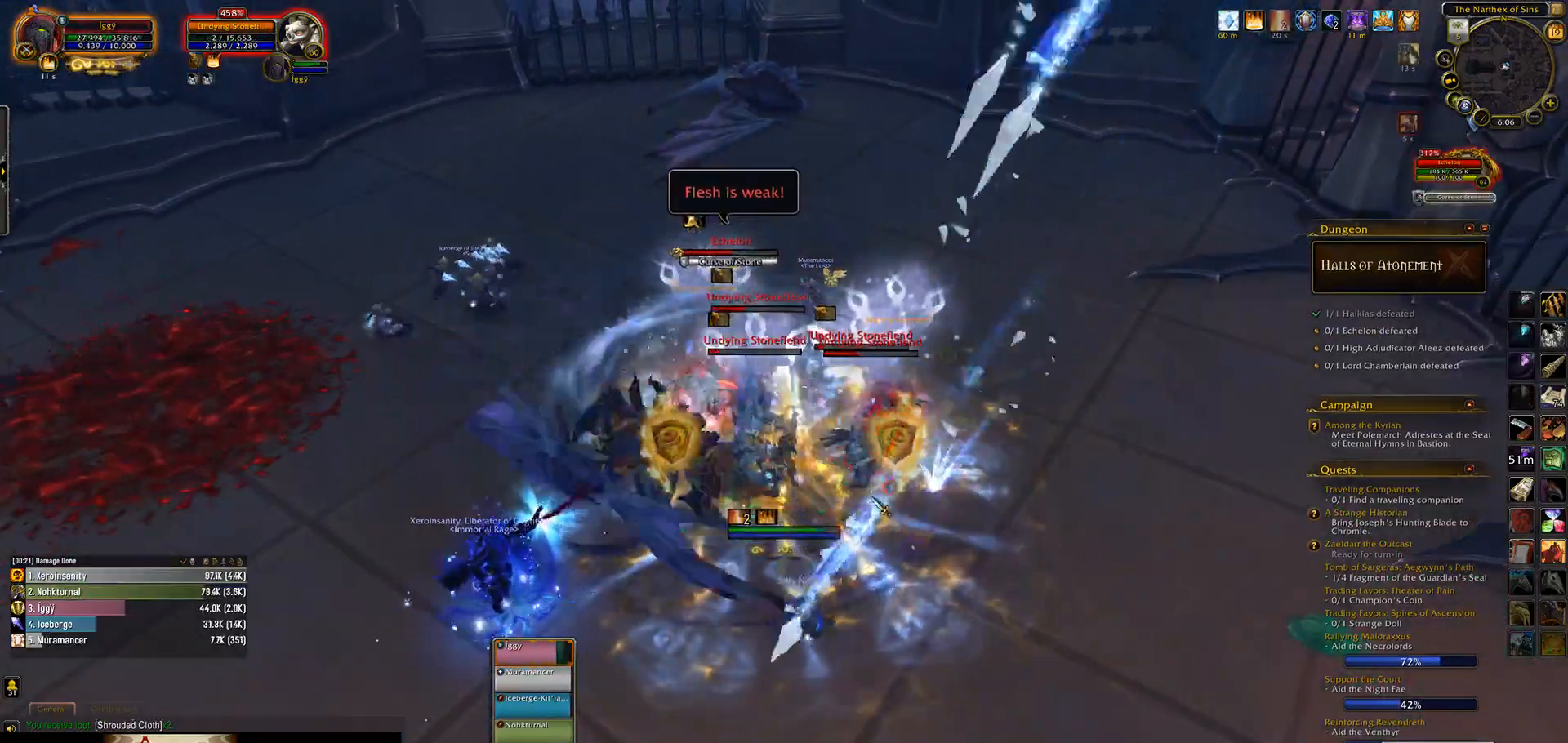
{"keys": ["q", "s"], "mouse": [], "events": [[133, "s", "down"], [183, "q", "down"]]}
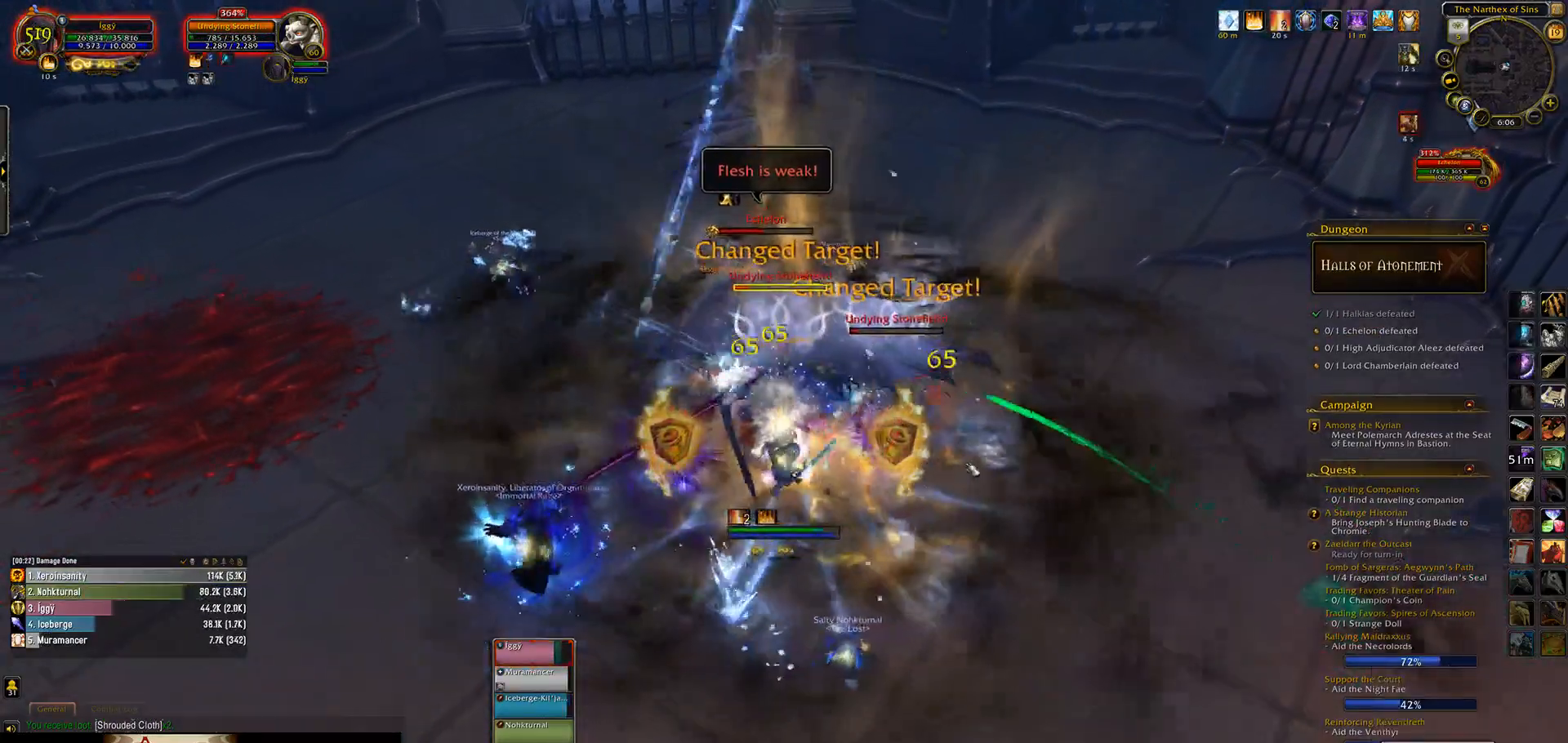
{"keys": ["tab"], "mouse": [], "events": [[83, "e", "down"], [333, "q", "up"], [350, "e", "up"], [367, "s", "up"], [467, "tab", "down"]]}
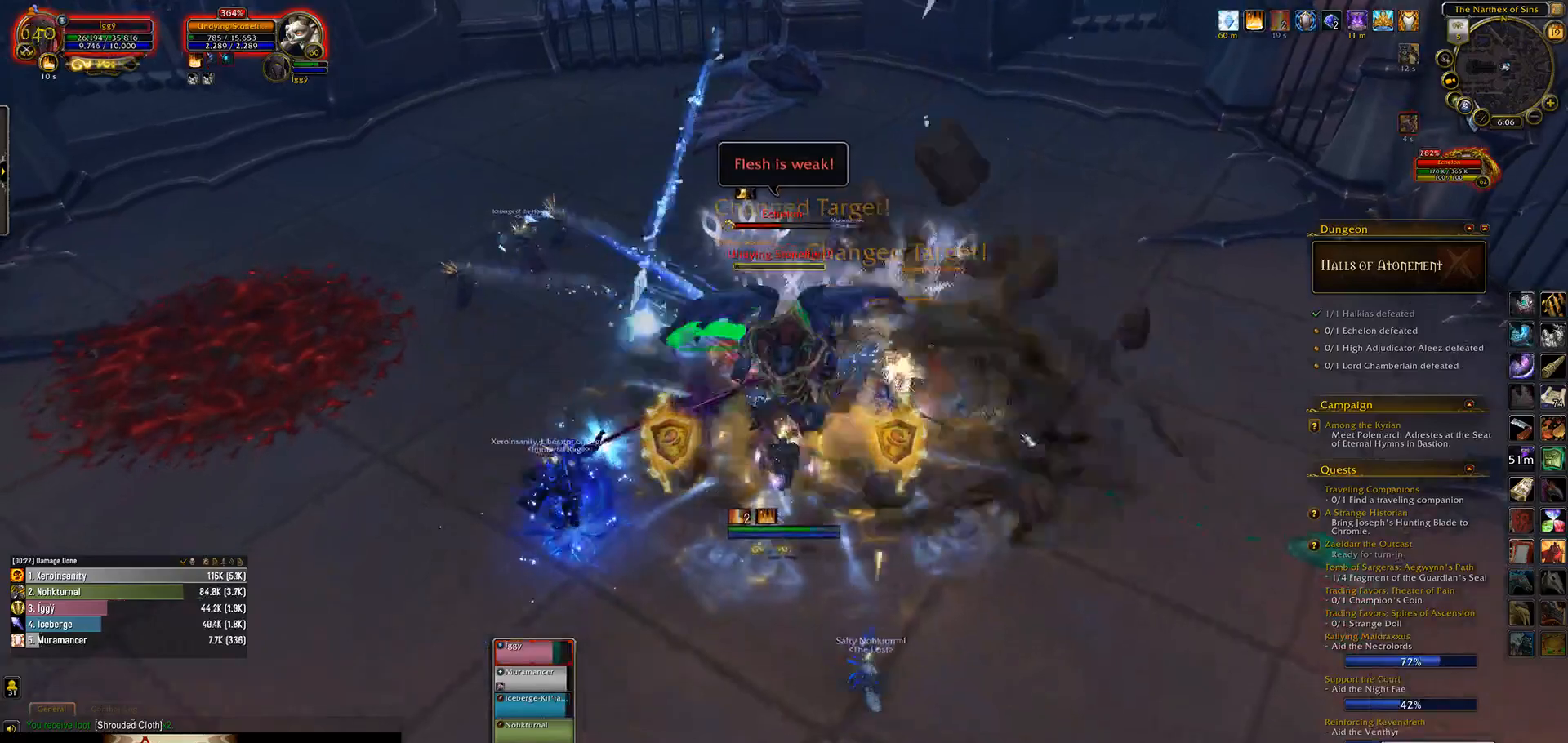
{"keys": [], "mouse": [], "events": [[83, "tab", "up"], [167, "4", "down"], [283, "4", "up"], [400, "4", "down"], [483, "4", "up"]]}
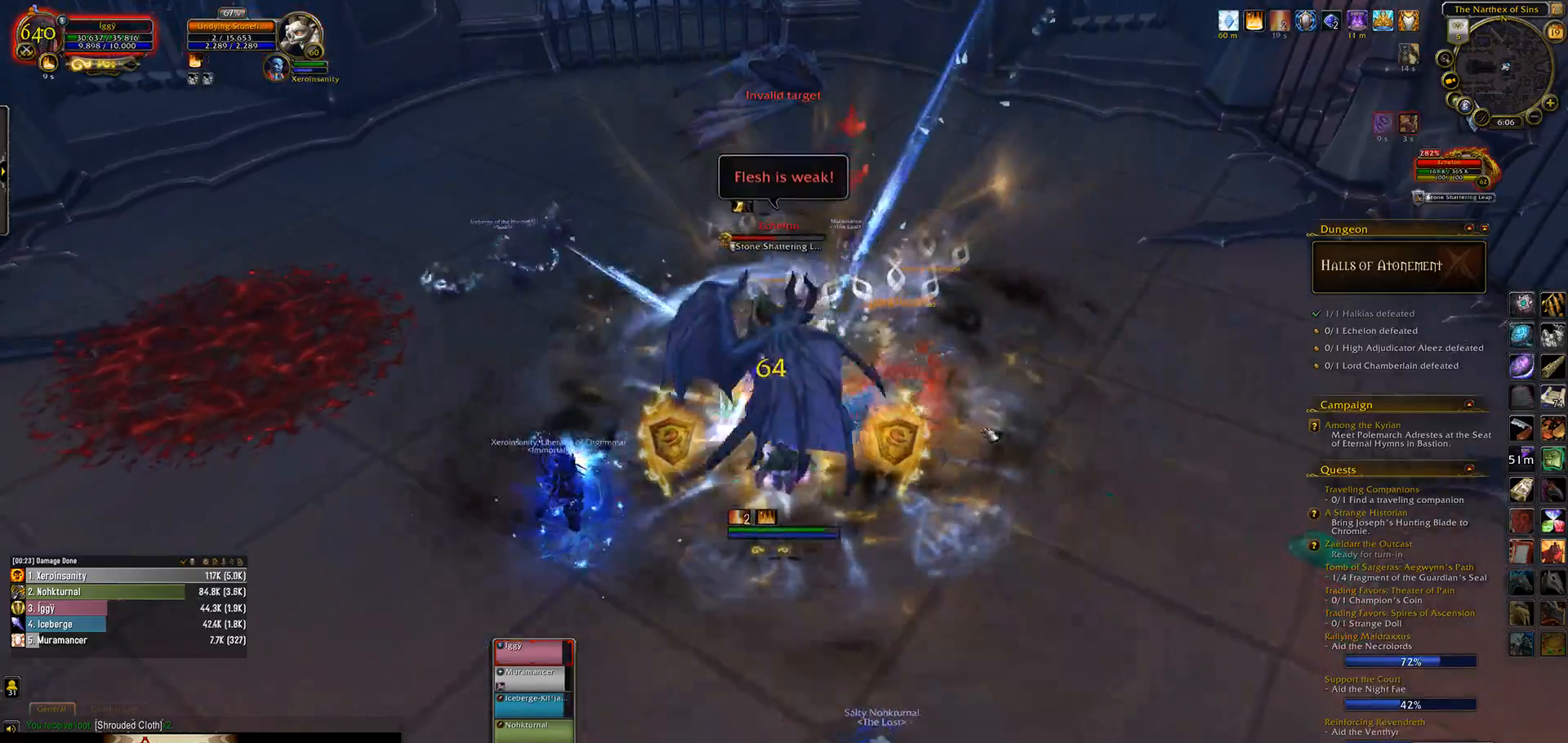
{"keys": [], "mouse": [], "events": [[83, "4", "down"], [167, "4", "up"], [267, "4", "down"], [400, "4", "up"]]}
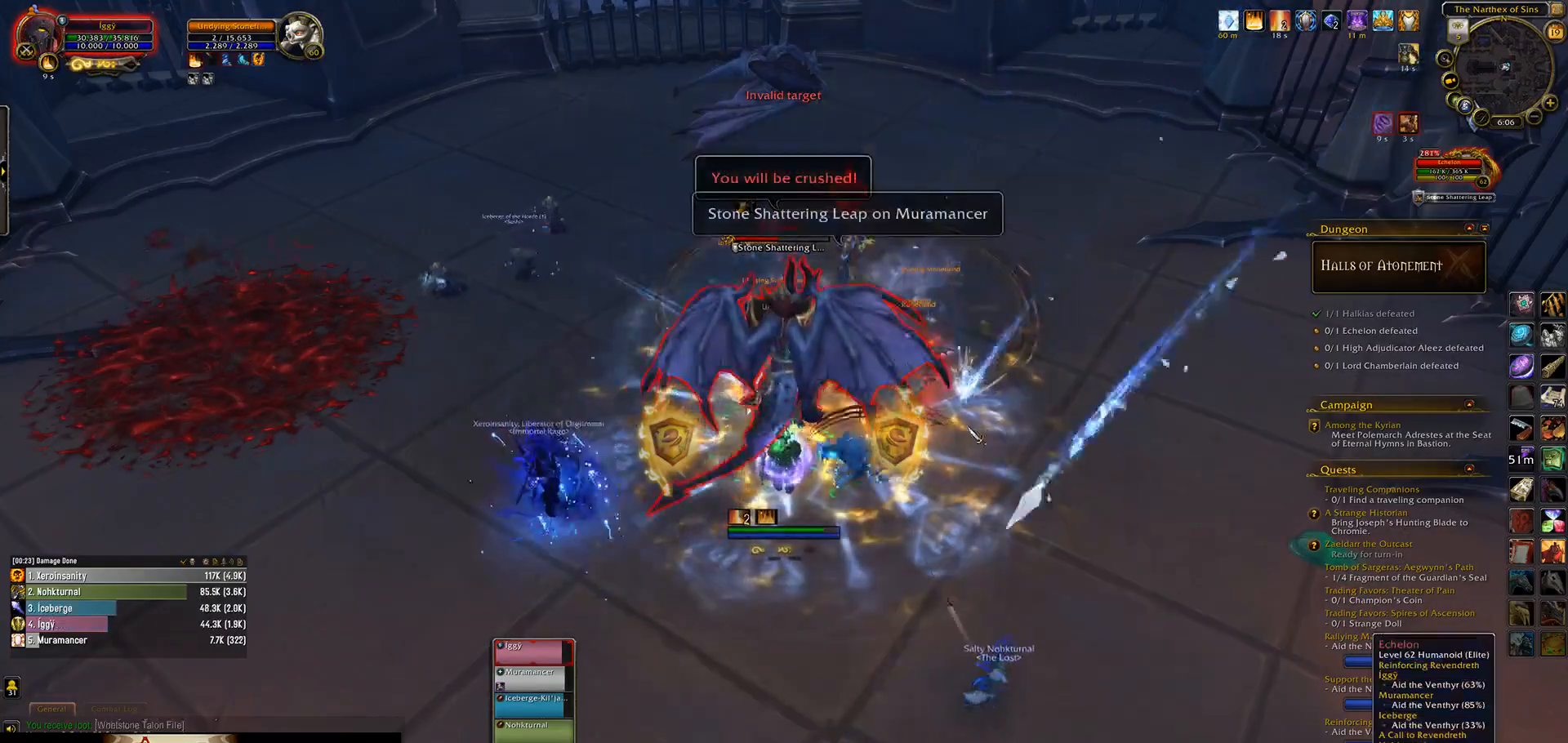
{"keys": ["4"], "mouse": [], "events": [[167, "q", "down"], [183, "s", "down"], [267, "q", "up"], [283, "s", "up"], [350, "tab", "down"], [450, "4", "down"], [467, "tab", "up"]]}
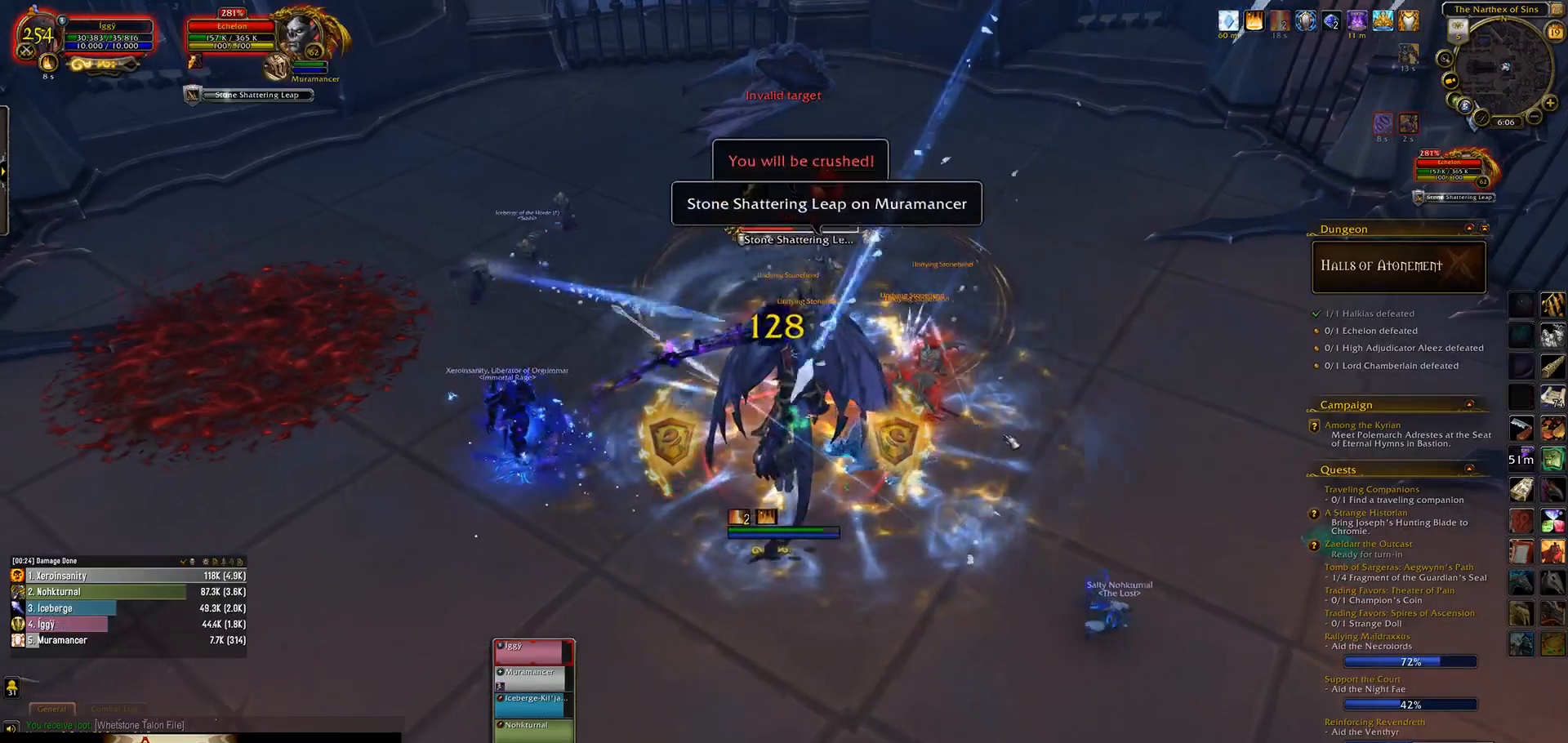
{"keys": ["4"], "mouse": [], "events": [[67, "4", "up"], [167, "4", "down"], [250, "4", "up"], [350, "4", "down"], [417, "4", "up"], [500, "4", "down"]]}
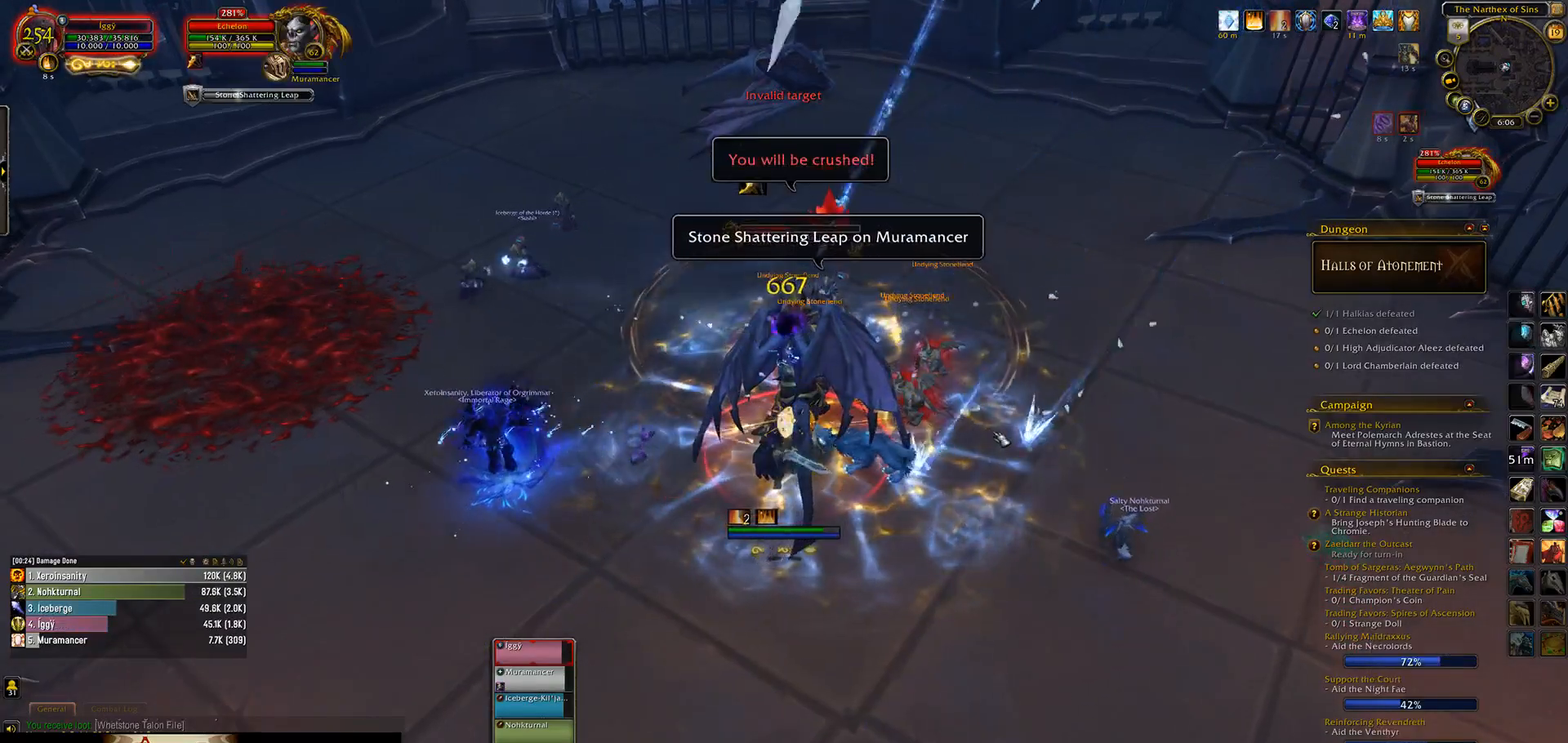
{"keys": ["q", "s"], "mouse": ["left"], "events": [[133, "4", "up"], [300, "s", "down"], [350, "mouse_left", "down"], [350, "q", "down"]]}
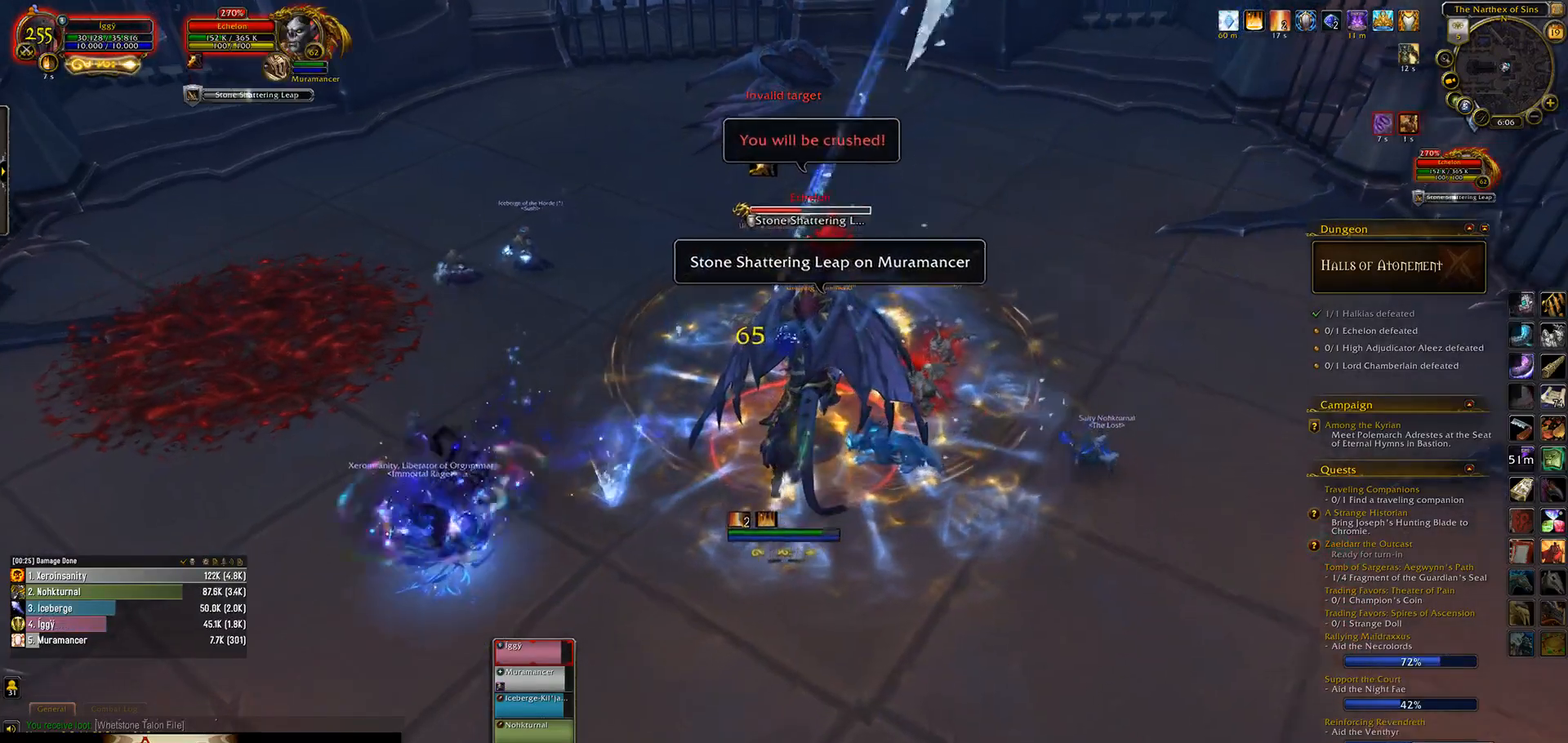
{"keys": ["s"], "mouse": ["left"], "events": [[17, "q", "up"], [217, "2", "down"], [383, "2", "up"]]}
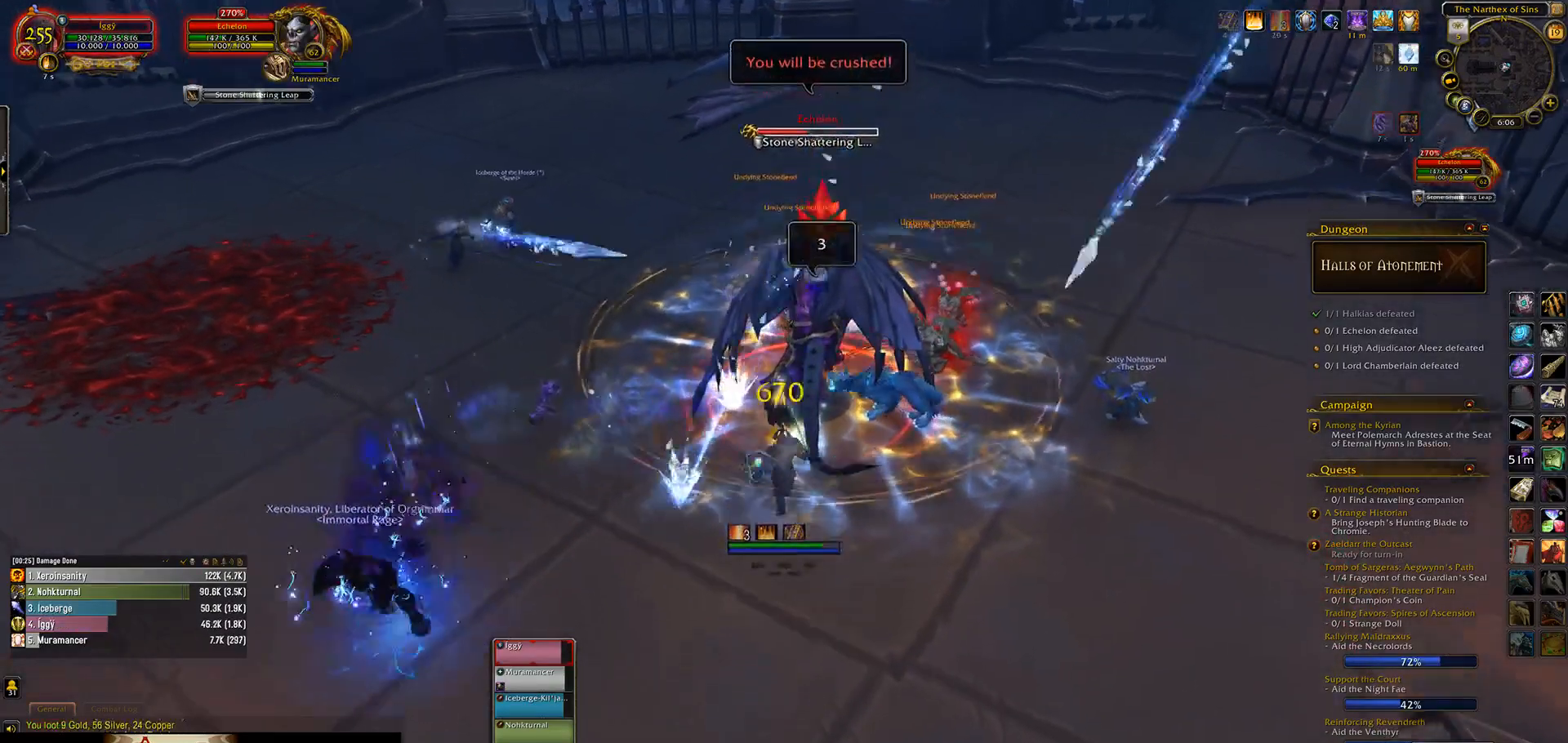
{"keys": ["s"], "mouse": ["left"], "events": []}
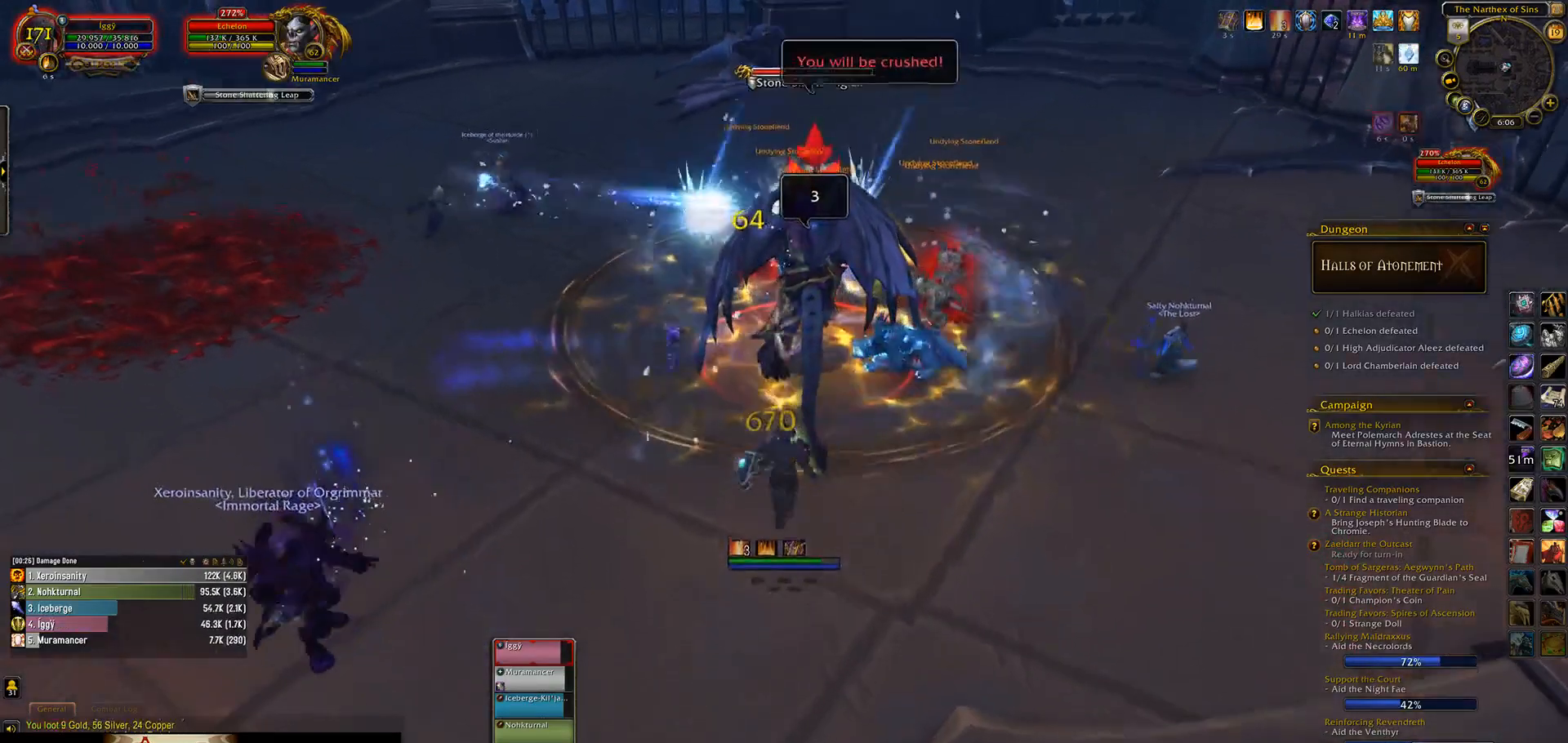
{"keys": ["3"], "mouse": ["left"], "events": [[183, "mouse_right", "down"], [217, "s", "up"], [283, "mouse_right", "up"], [433, "3", "down"]]}
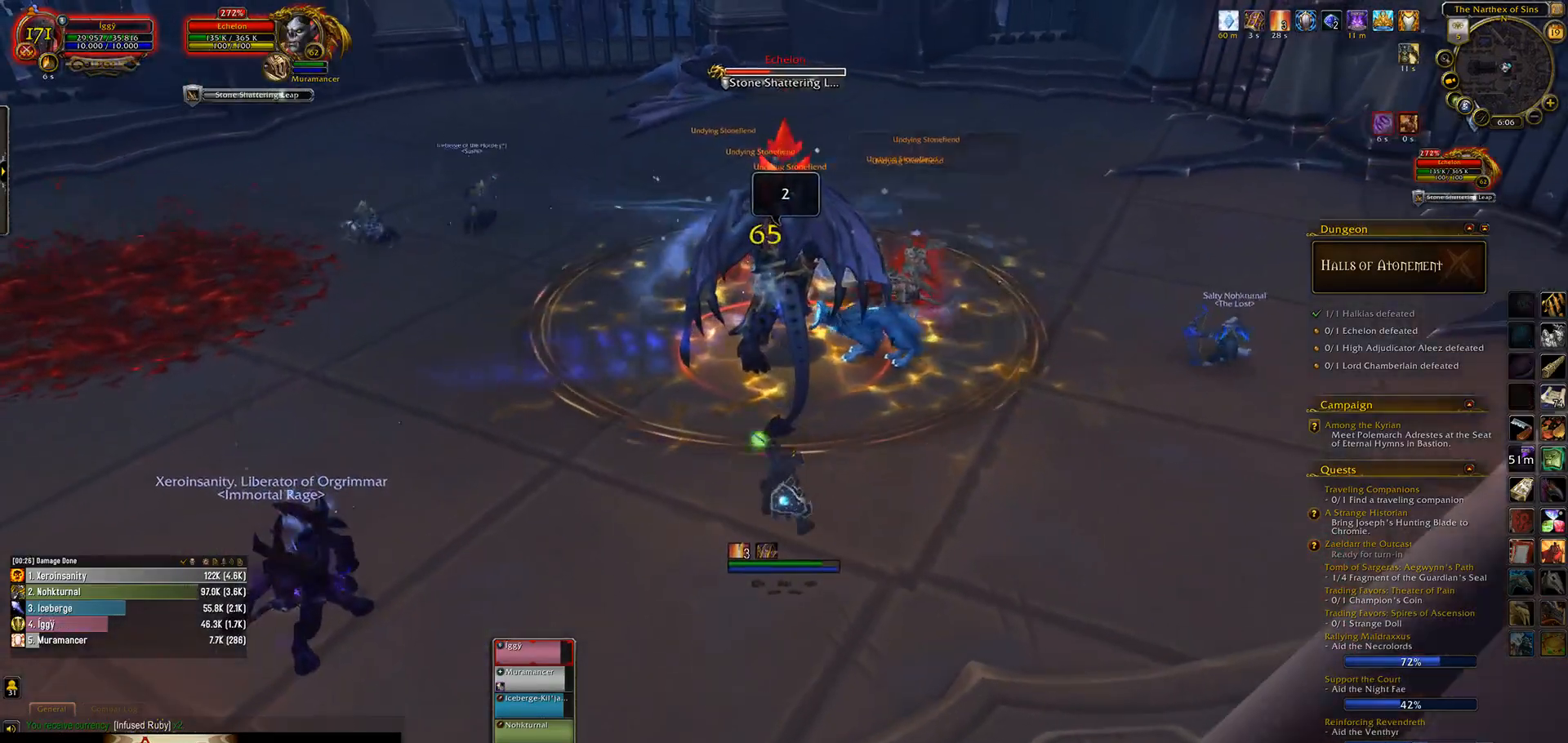
{"keys": [], "mouse": ["left"], "events": [[83, "3", "up"]]}
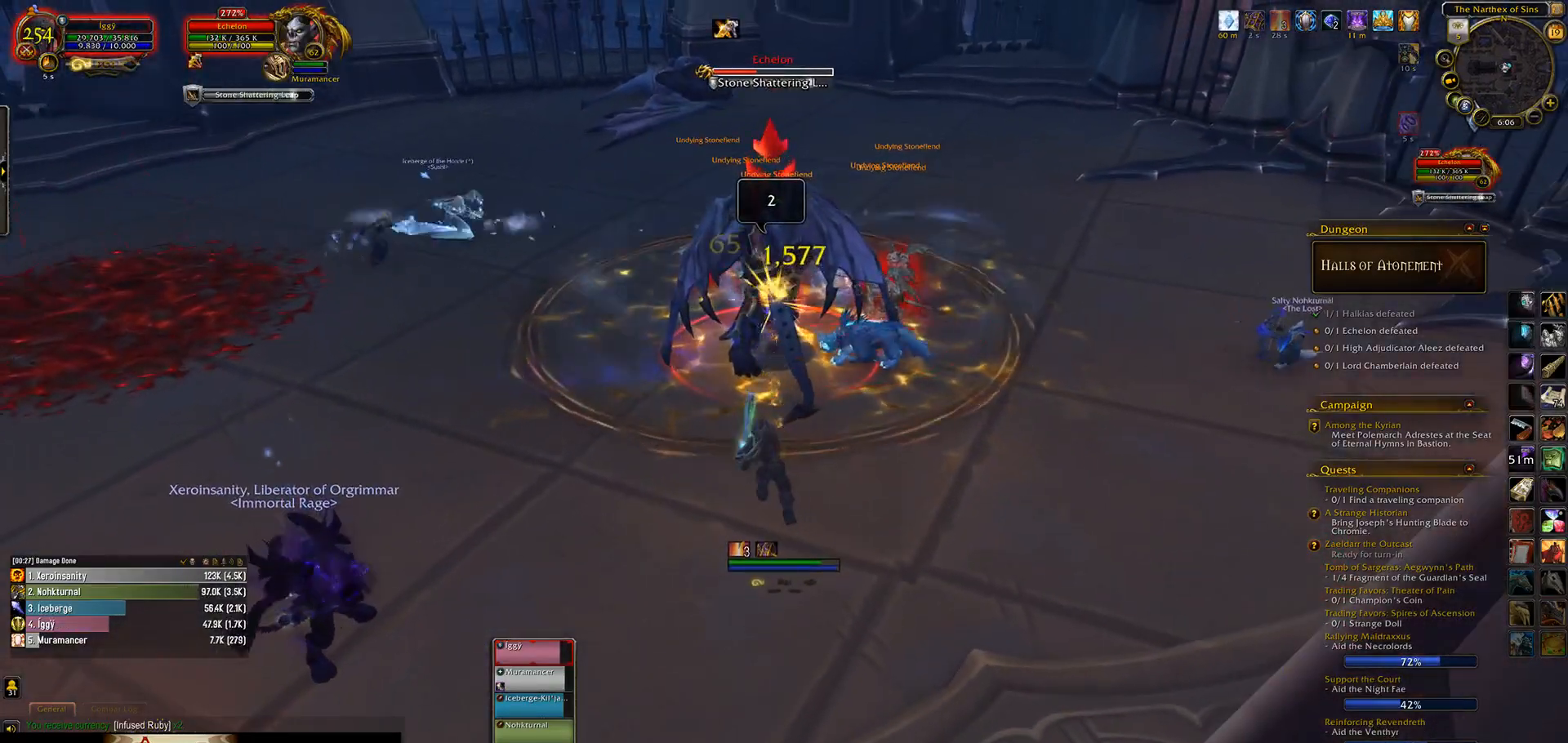
{"keys": [], "mouse": ["left"], "events": [[83, "s", "down"], [117, "e", "down"], [200, "s", "up"], [217, "e", "up"]]}
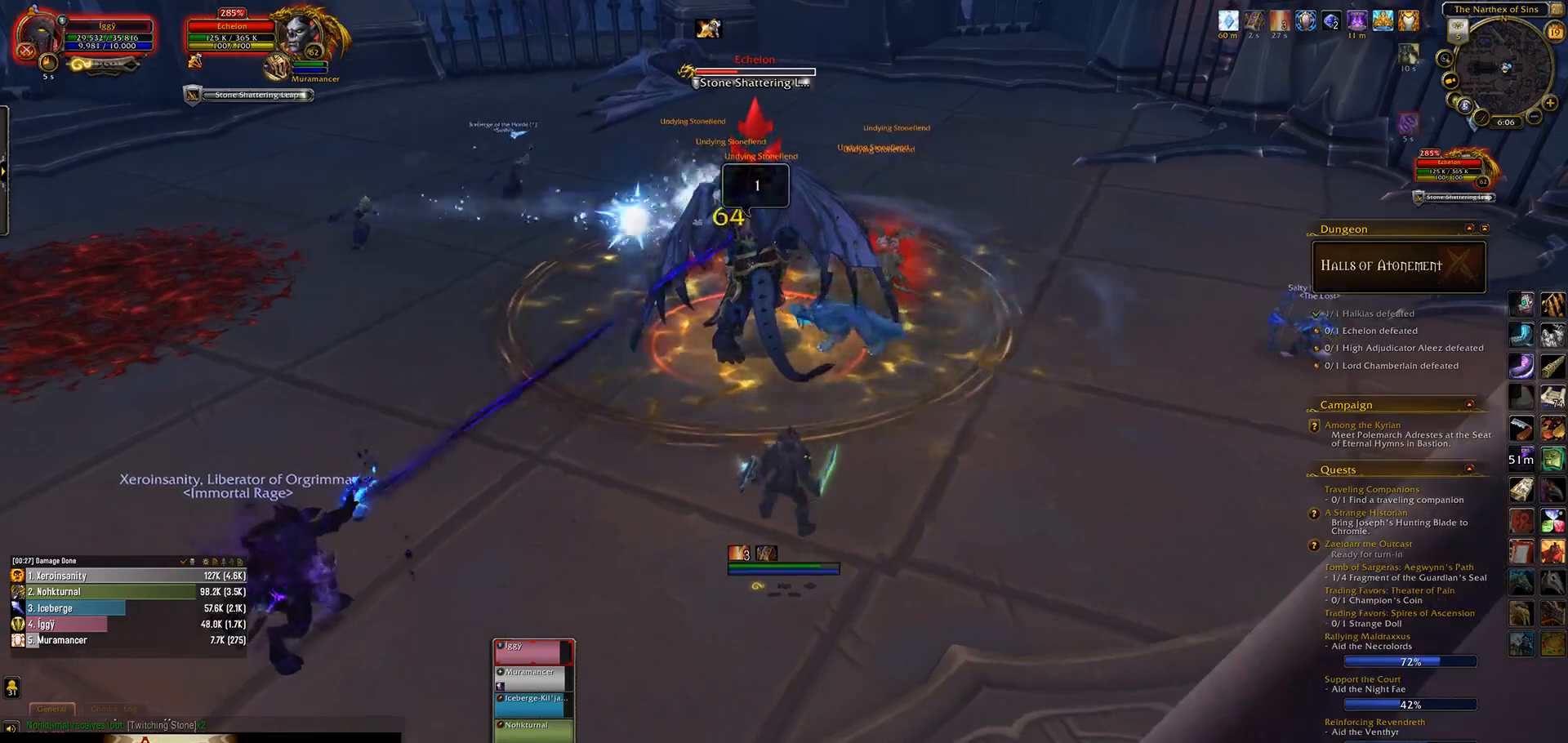
{"keys": [], "mouse": ["left"], "events": [[300, "mouse_right", "down"], [367, "mouse_right", "up"]]}
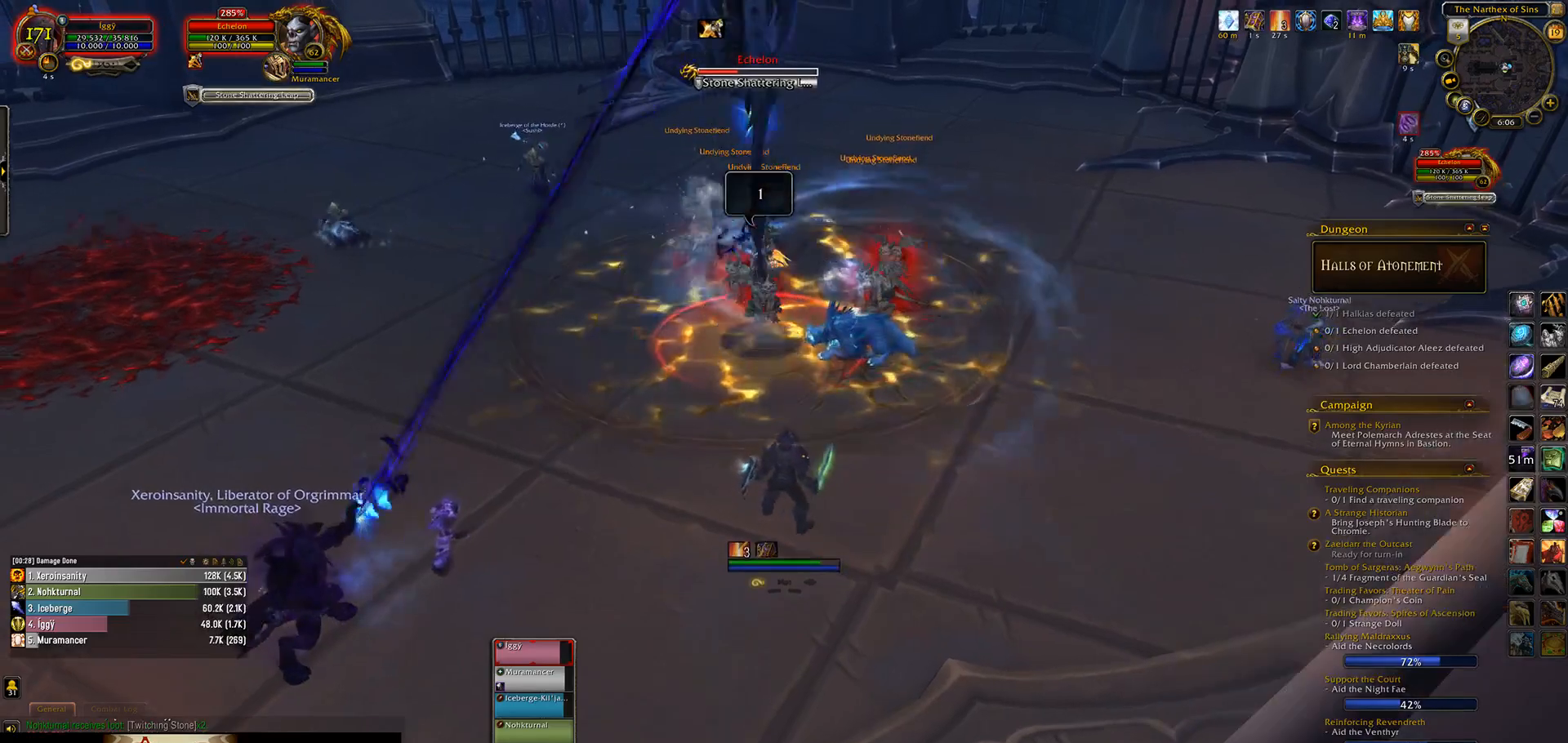
{"keys": [], "mouse": ["left"], "events": [[17, "3", "down"], [167, "3", "up"]]}
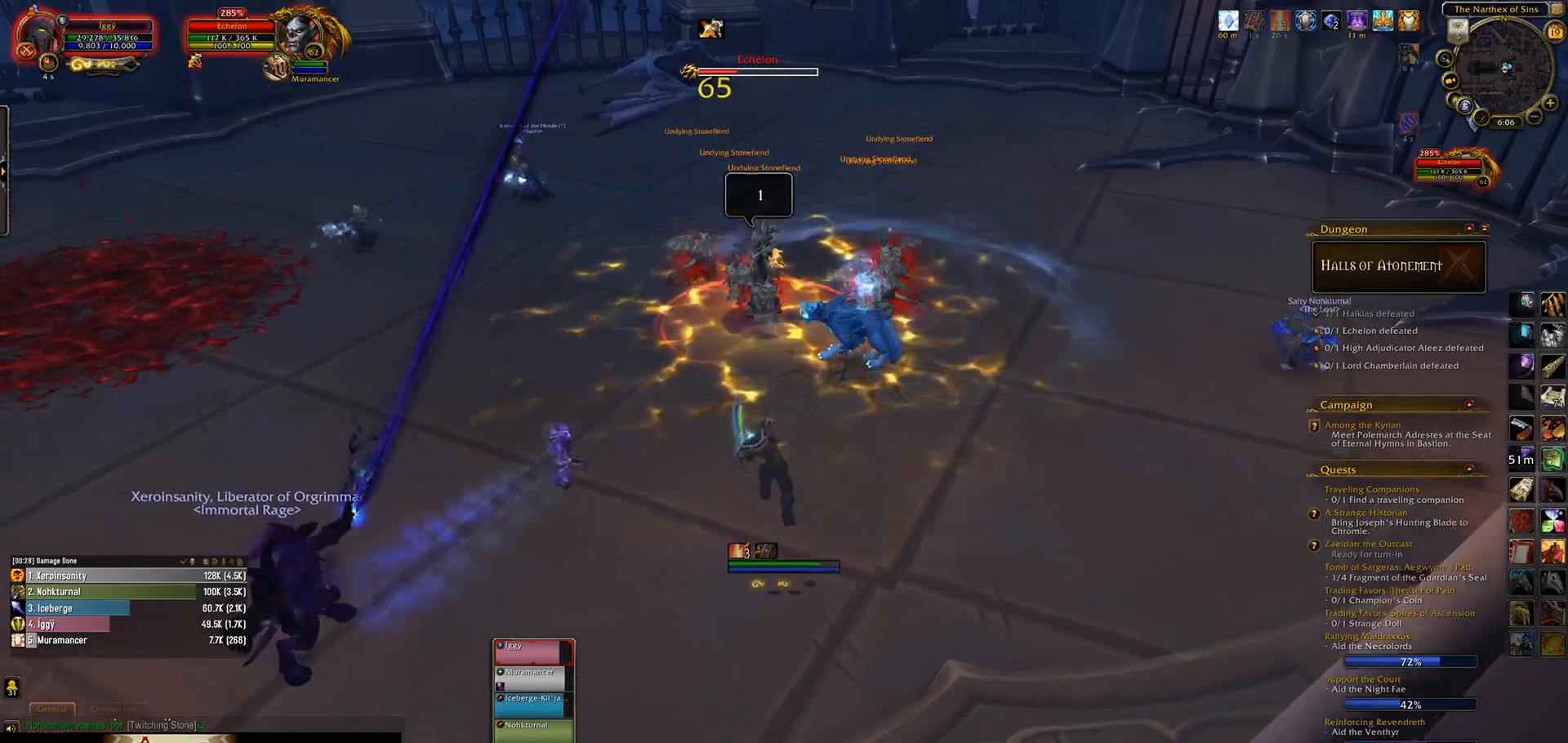
{"keys": [], "mouse": ["left", "right"], "events": [[200, "mouse_right", "down"]]}
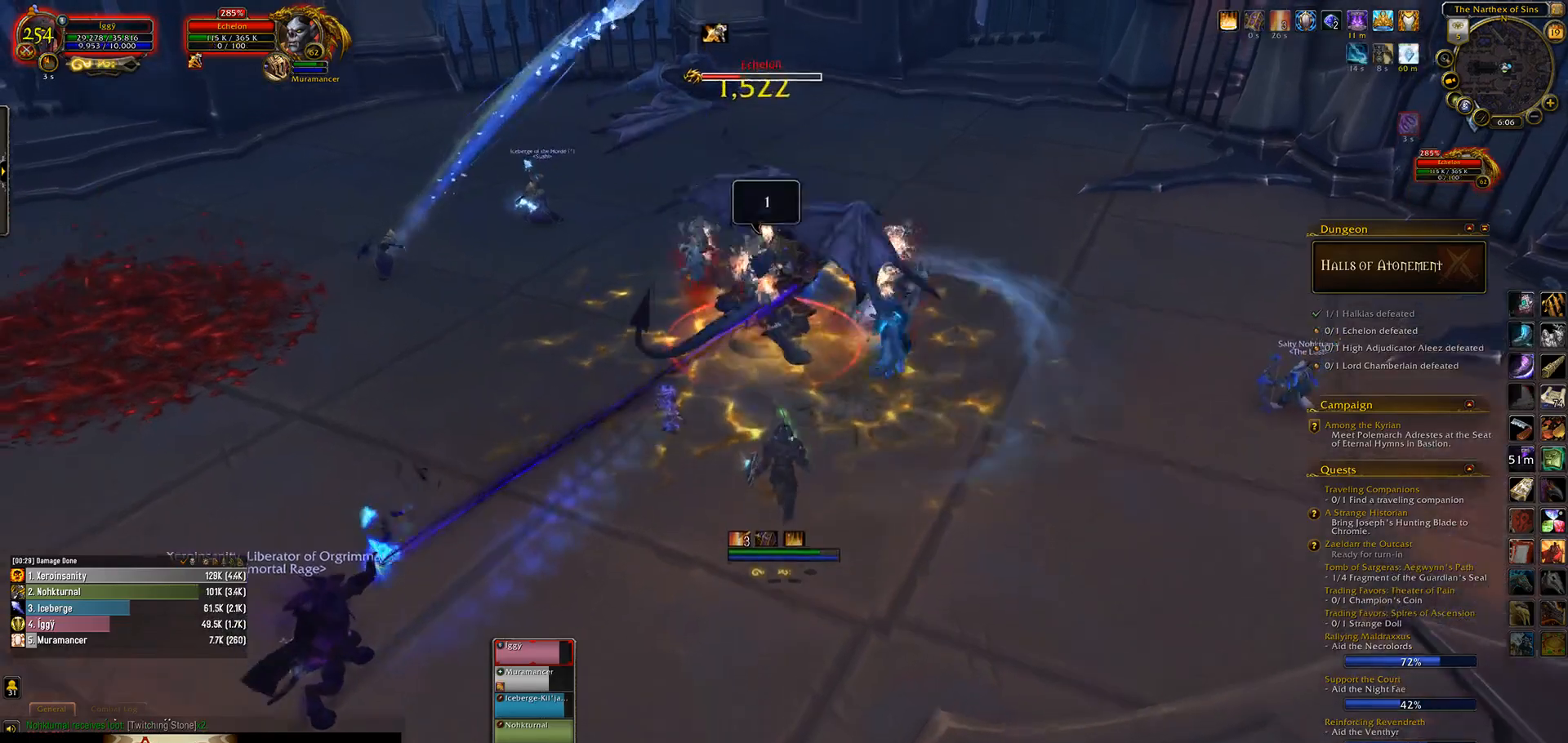
{"keys": [], "mouse": ["left", "right"], "events": []}
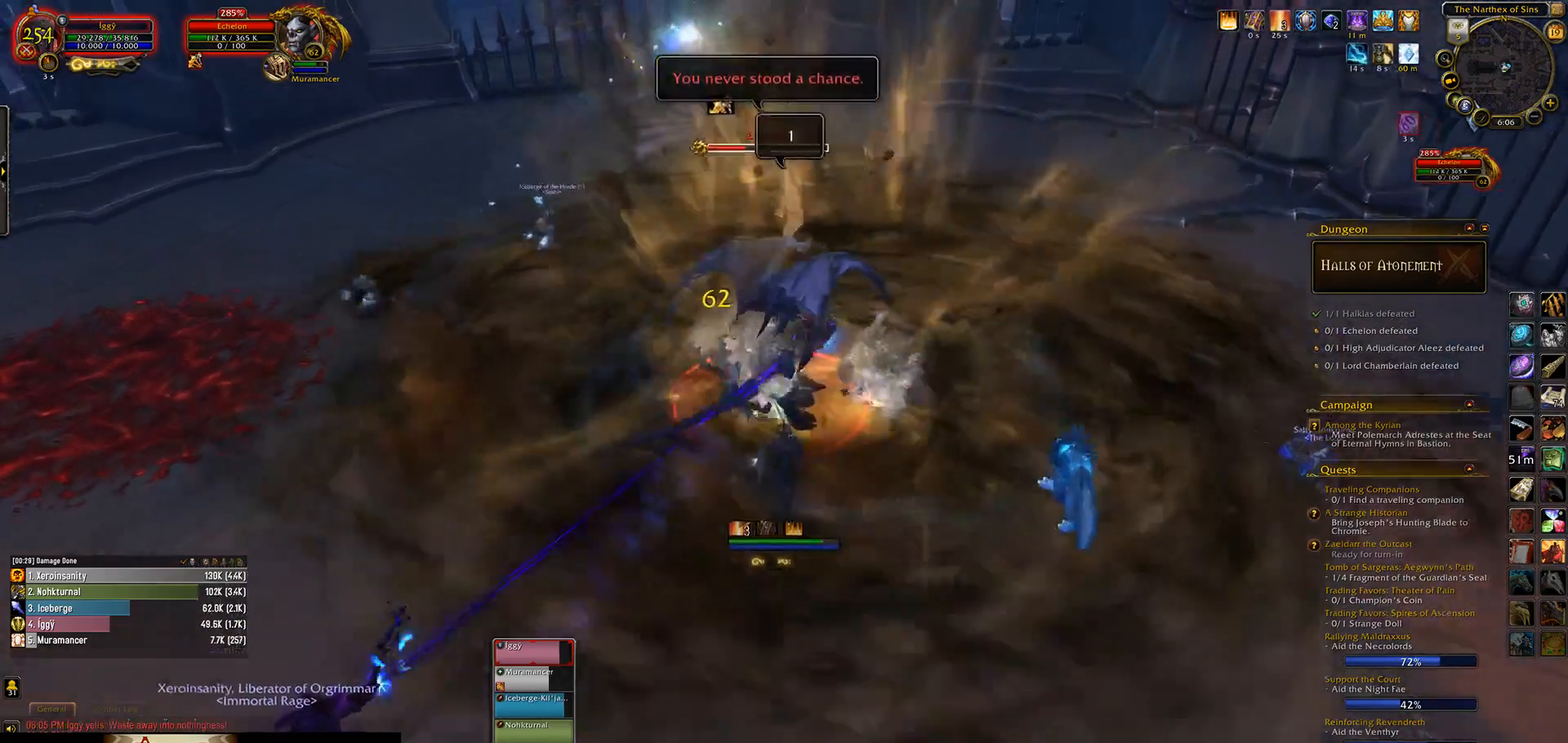
{"keys": [], "mouse": ["left"], "events": [[217, "mouse_right", "up"], [233, "5", "down"], [367, "5", "up"]]}
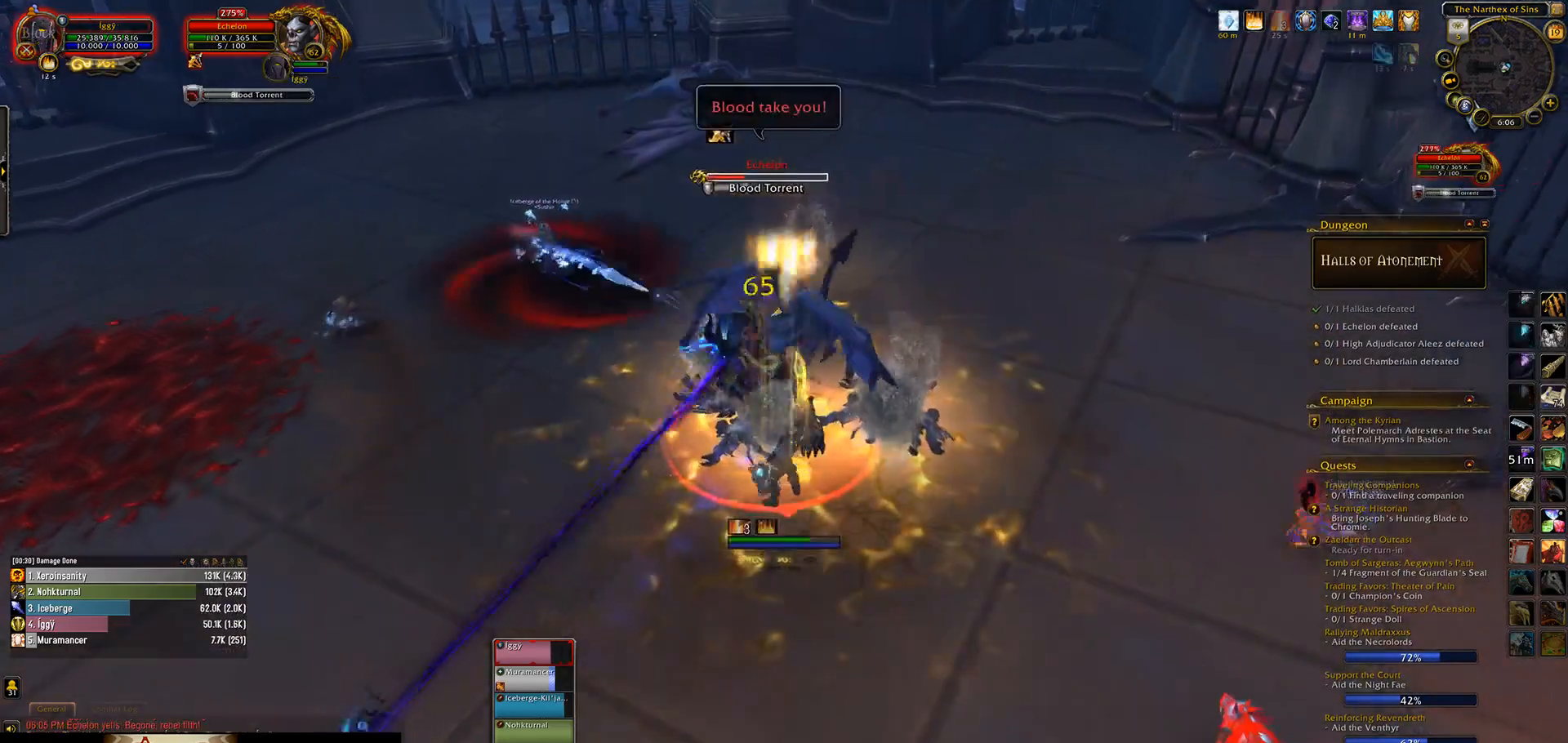
{"keys": ["s"], "mouse": ["left"], "events": [[367, "s", "down"]]}
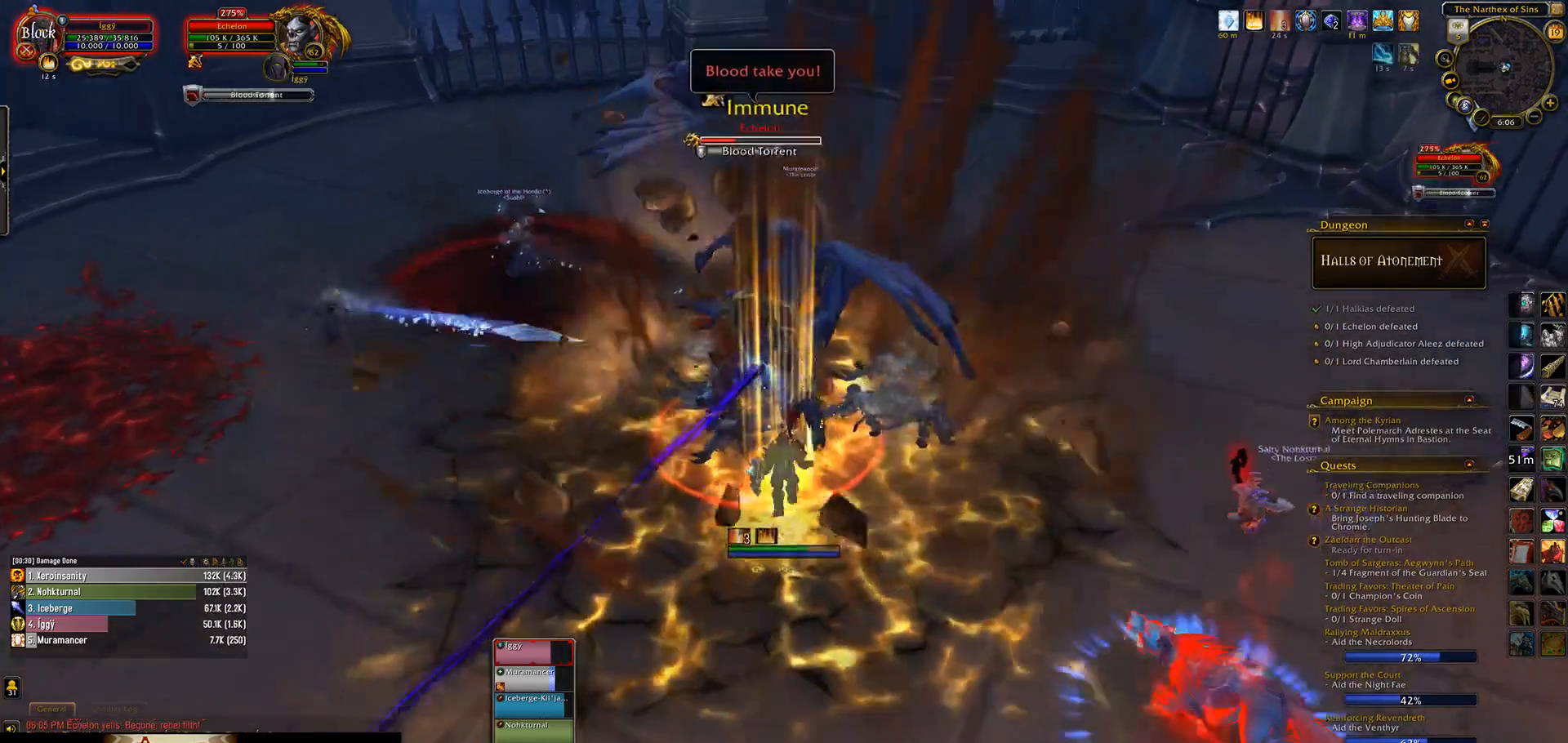
{"keys": [], "mouse": ["left"], "events": [[17, "s", "up"], [383, "mouse_right", "down"], [450, "mouse_right", "up"]]}
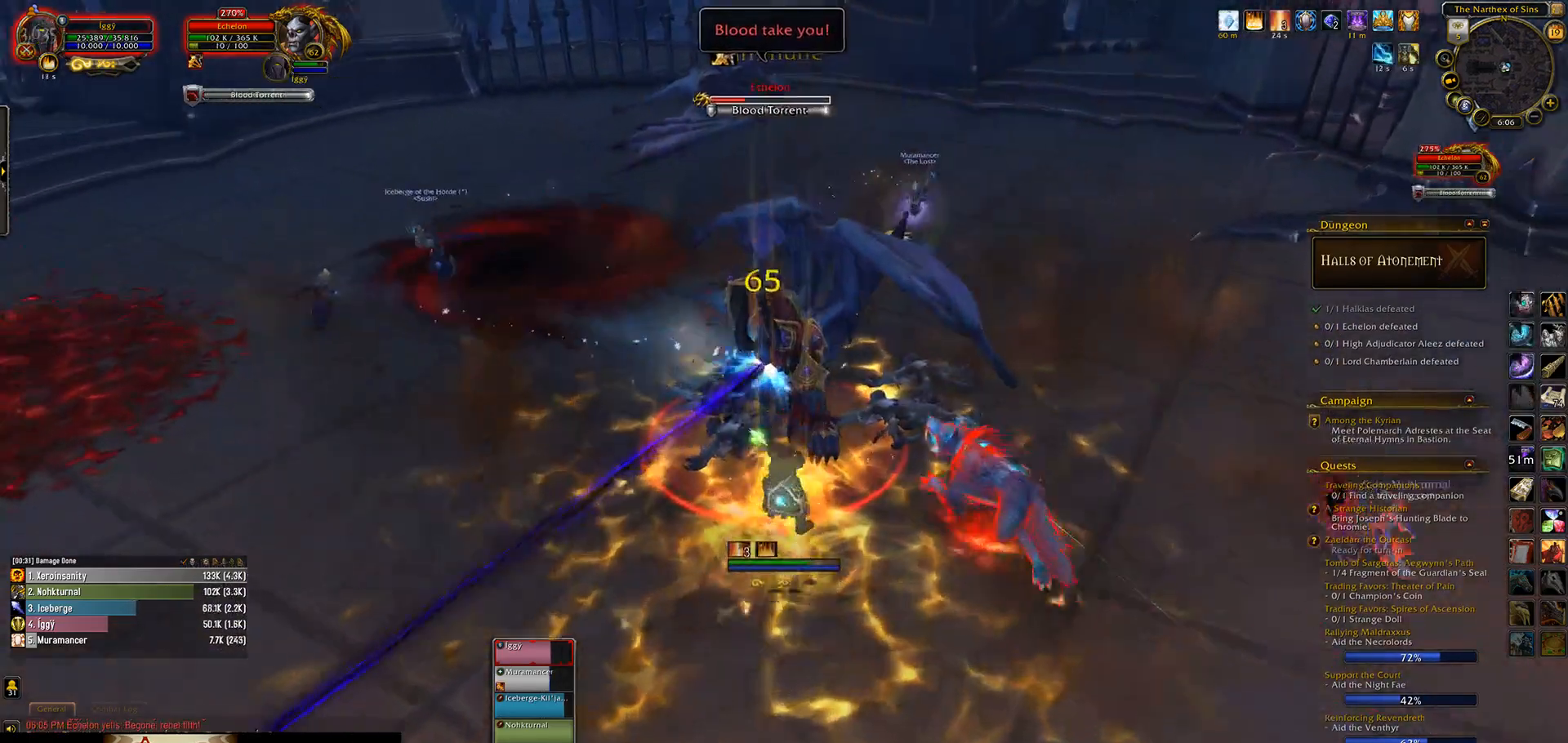
{"keys": [], "mouse": [], "events": [[150, "1", "down"], [167, "mouse_left", "up"], [250, "1", "up"]]}
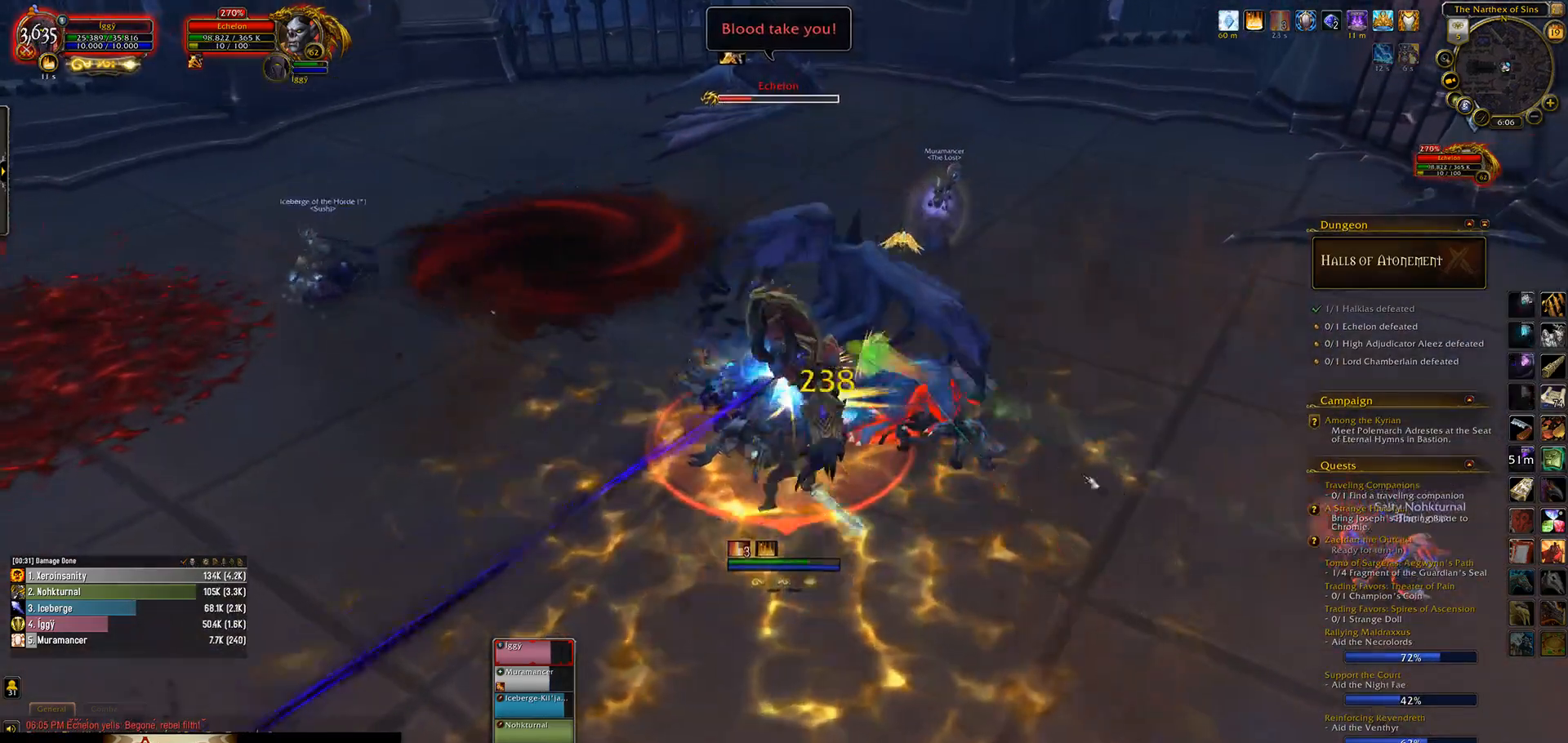
{"keys": [], "mouse": [], "events": []}
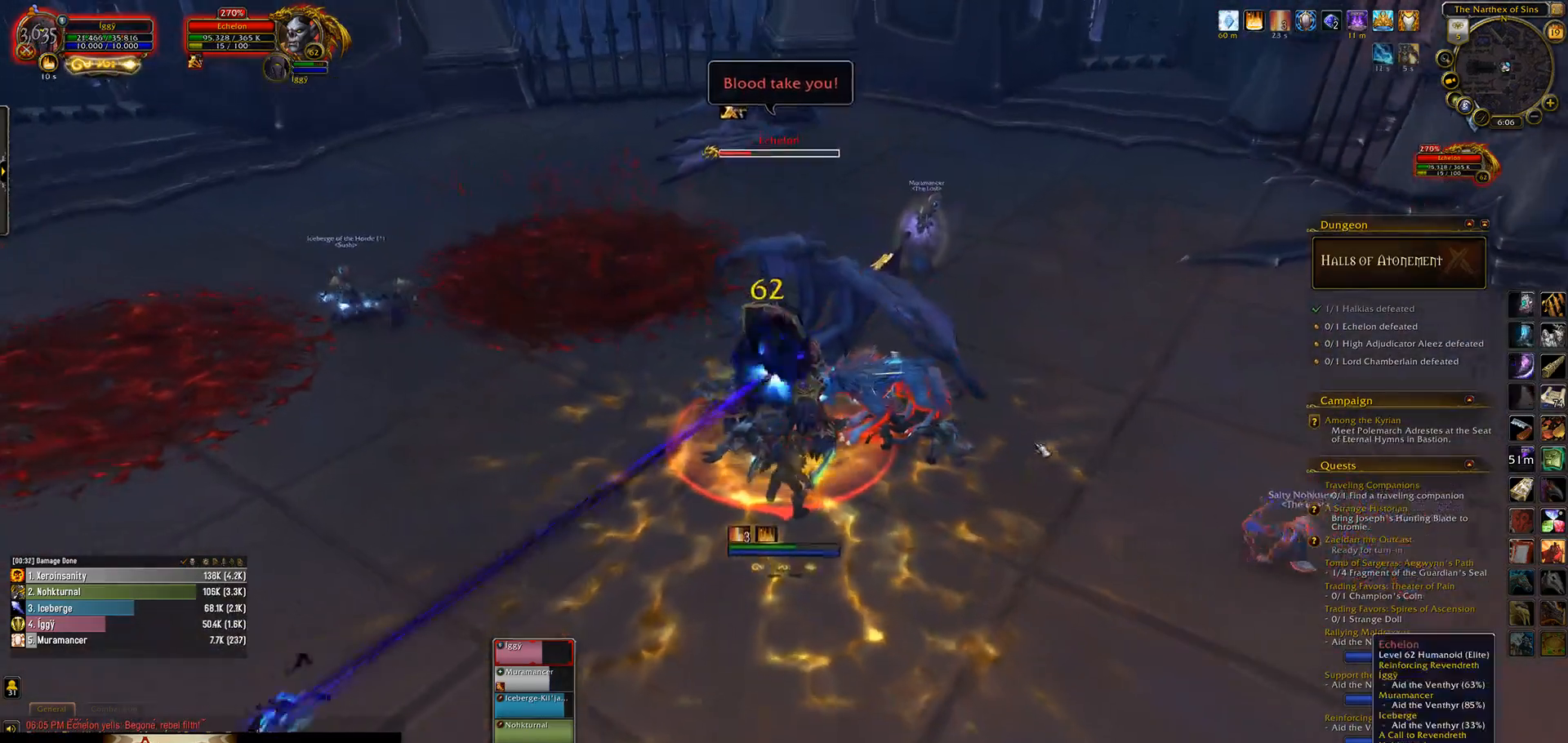
{"keys": [], "mouse": ["left"], "events": [[117, "s", "down"], [200, "e", "down"], [217, "mouse_left", "down"], [233, "s", "up"], [283, "e", "up"]]}
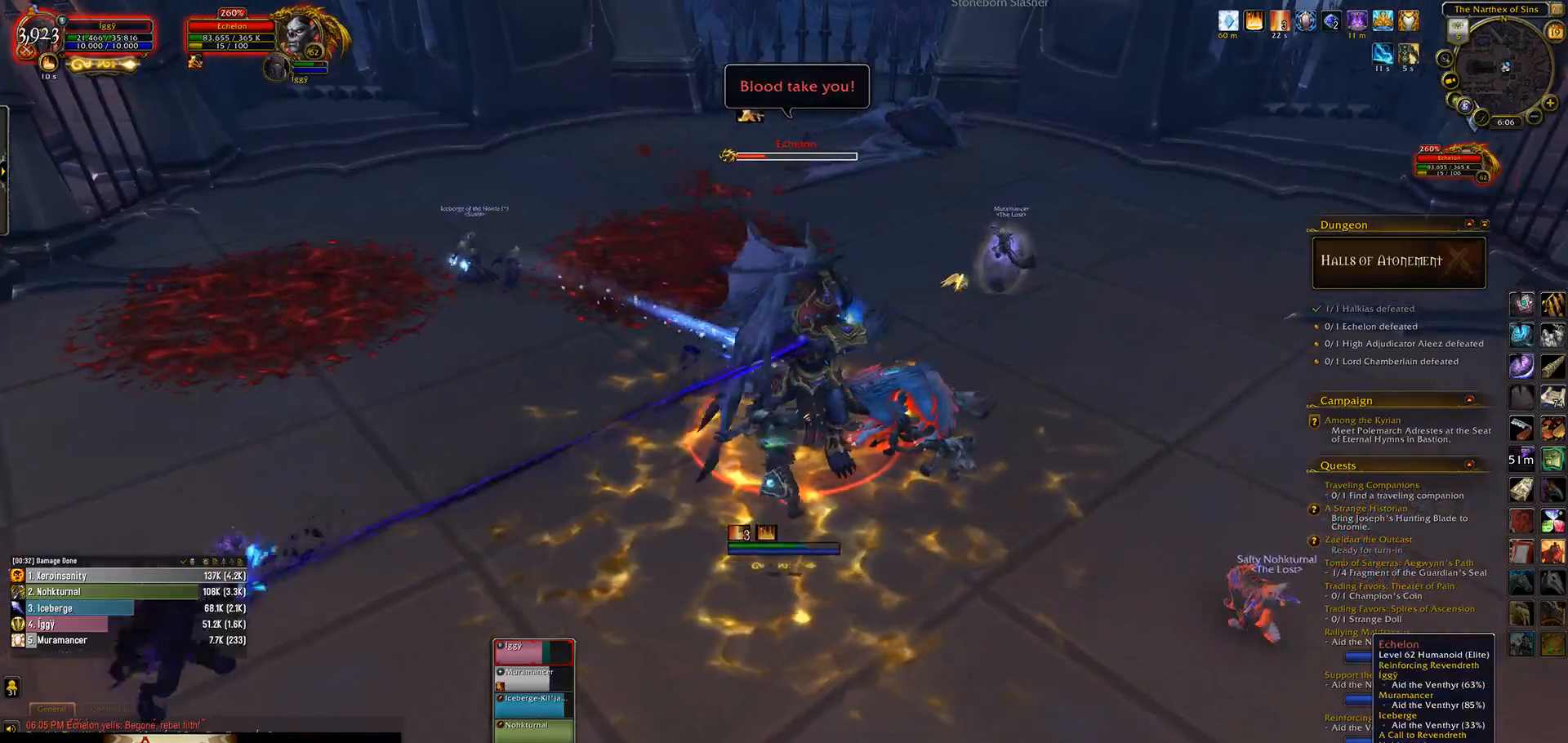
{"keys": [], "mouse": ["left"], "events": [[200, "ctrl_l", "down"], [250, "1", "down"], [300, "1", "up"], [317, "ctrl_l", "up"]]}